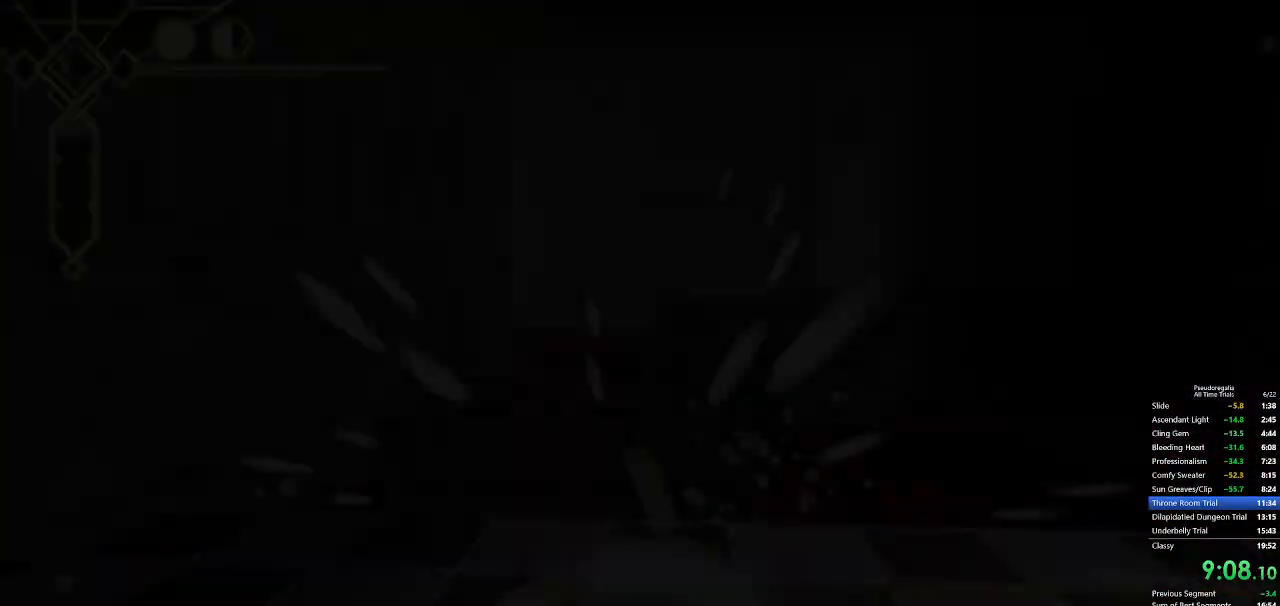
Gameplay with keyboard and mouse; each line is a JSON object with the keys and mouse buttons held at the frame after it. "events" lists presses ("down") and releases ("up") of "a", "d", "f", "q", "s", "shift", "space", "w", "mouse_left" and "mouse_right" between this image and that frame as [ms after this image, input, new state], when the widget could be followed in between. "mouse_left", "mouse_right" = the "left", "right" buttons of the "mouse" list. No other keys are recorded. Not read: mouse_move.
{"keys": ["space", "w"], "mouse": [], "events": [[133, "a", "down"], [217, "a", "up"], [400, "space", "down"]]}
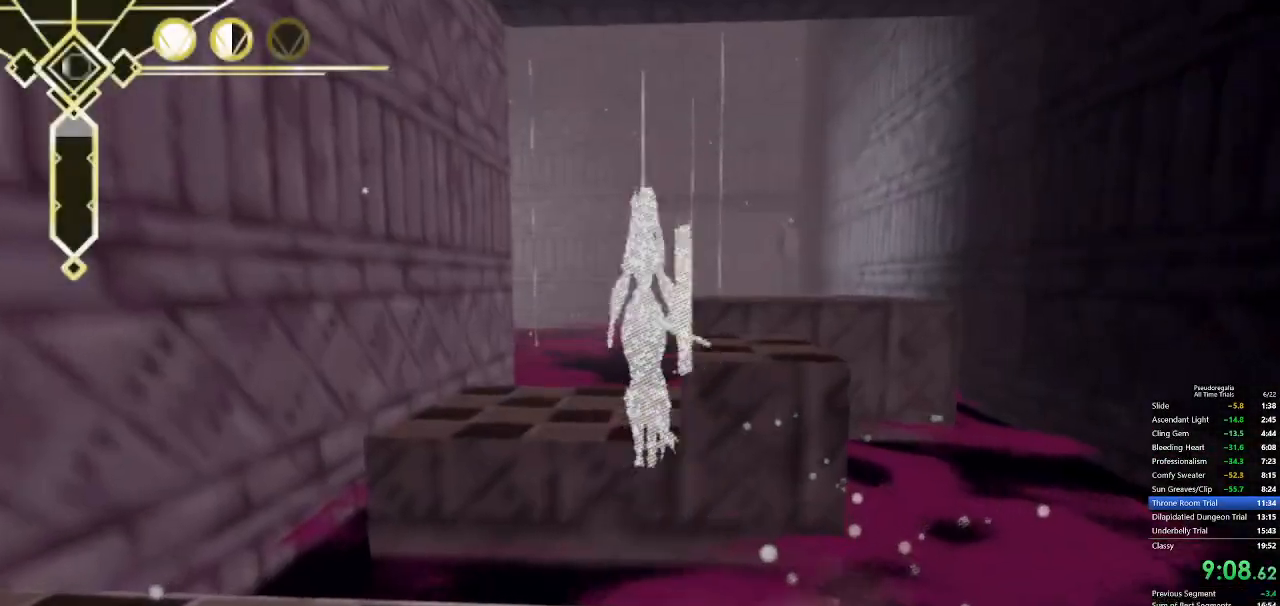
{"keys": ["w"], "mouse": [], "events": [[467, "space", "up"]]}
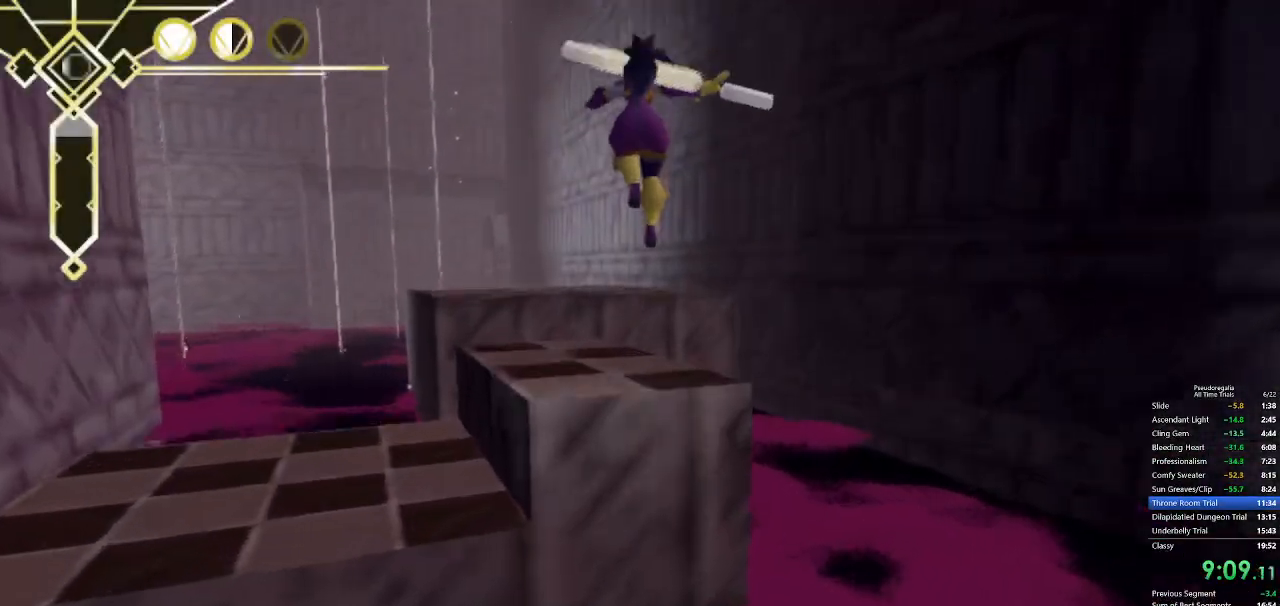
{"keys": ["w"], "mouse": [], "events": []}
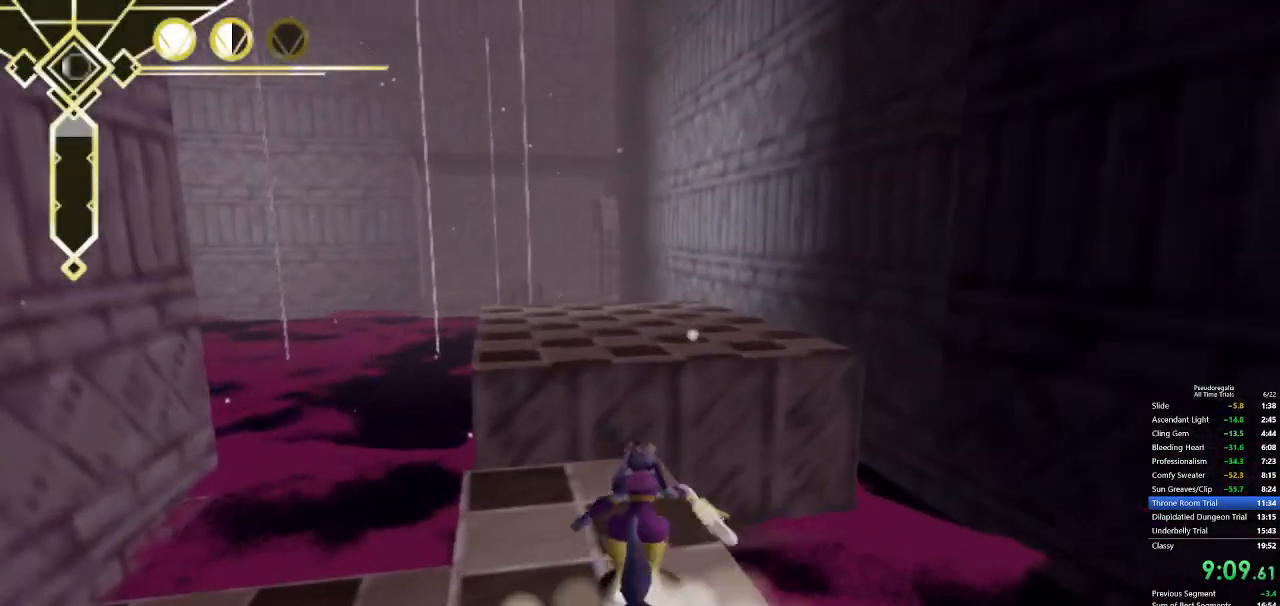
{"keys": ["w"], "mouse": [], "events": [[217, "space", "down"], [500, "space", "up"]]}
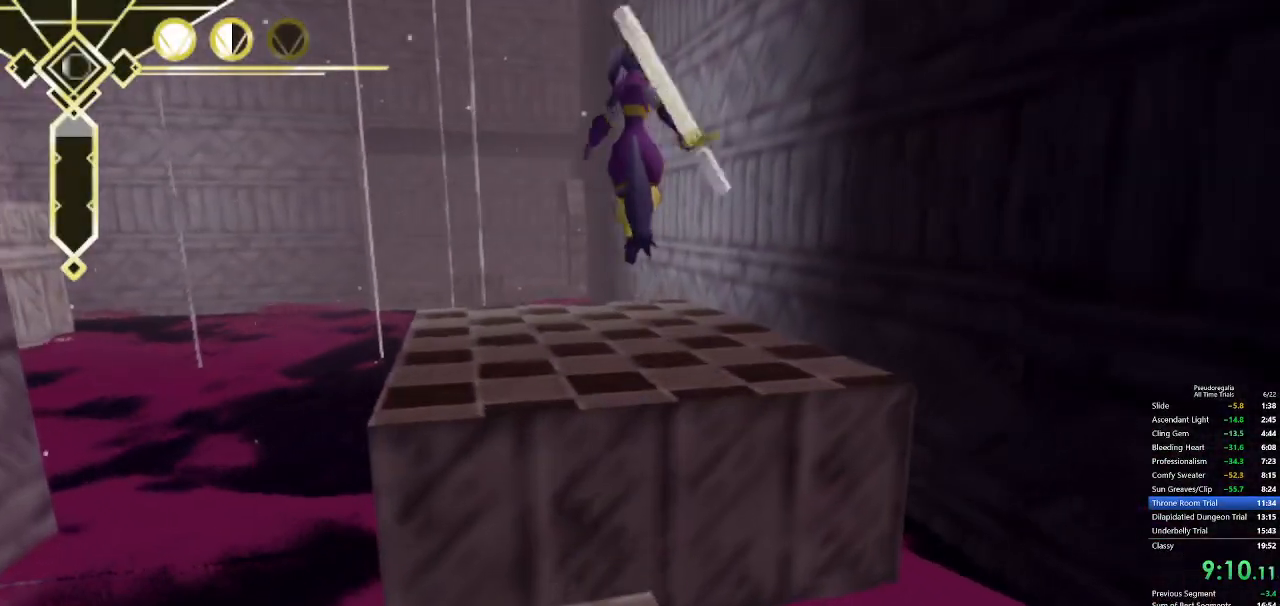
{"keys": ["w"], "mouse": [], "events": []}
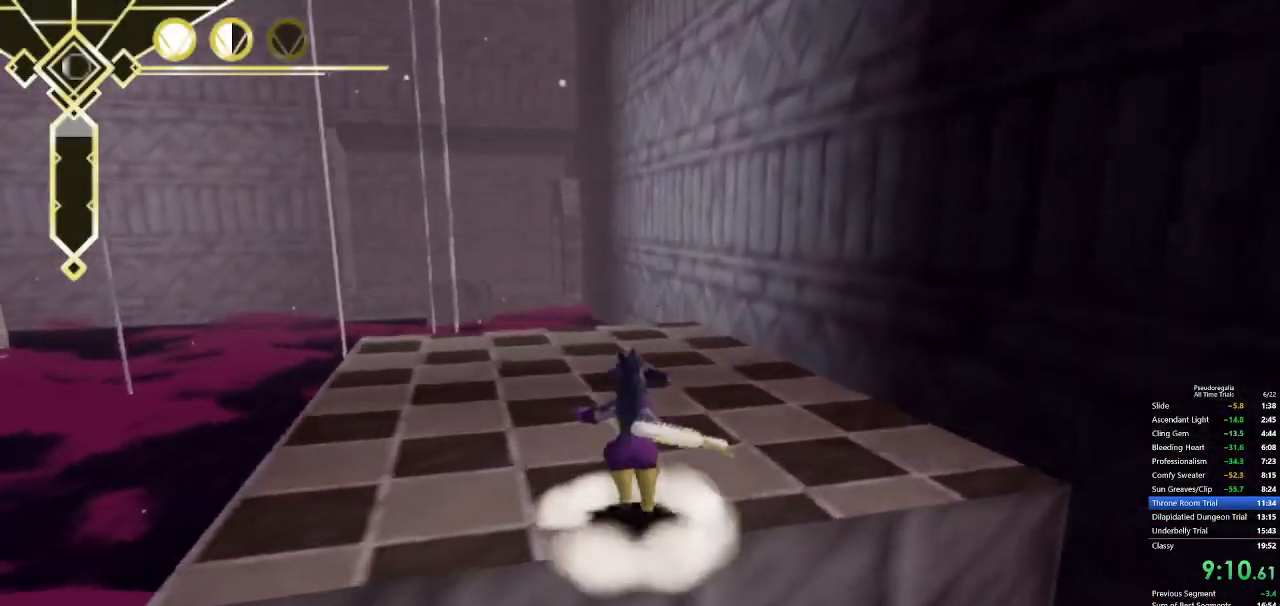
{"keys": ["q", "space", "w"], "mouse": [], "events": [[117, "q", "down"], [300, "q", "up"], [400, "q", "down"], [400, "space", "down"]]}
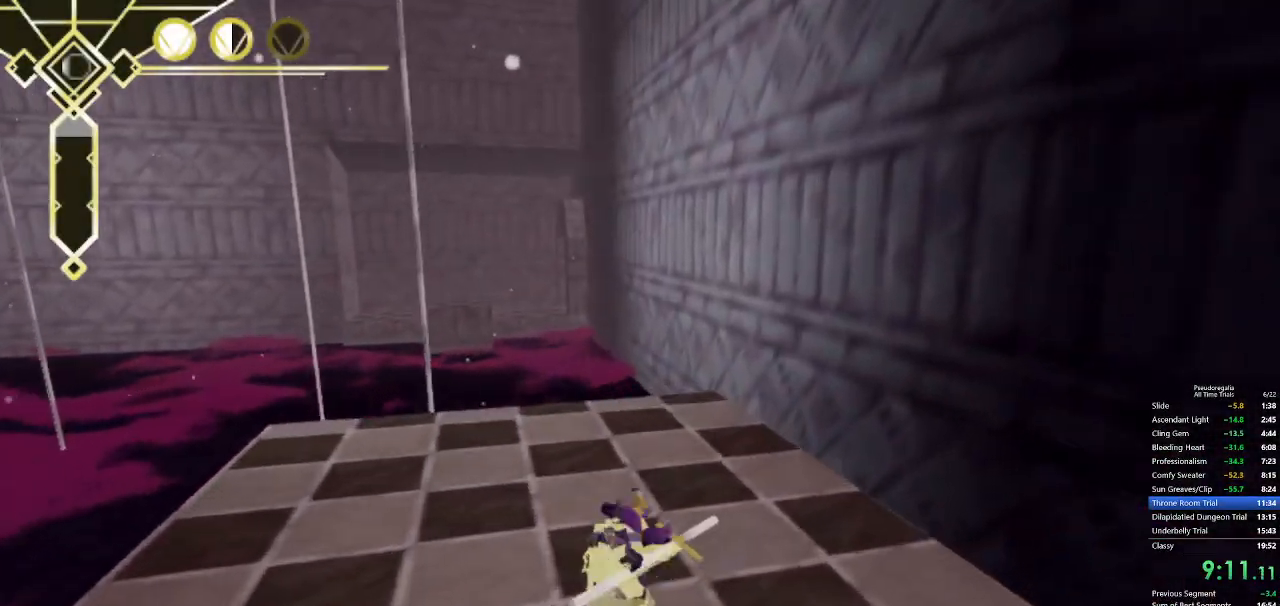
{"keys": ["a", "space", "w"], "mouse": [], "events": [[83, "space", "up"], [133, "q", "up"], [167, "space", "down"], [500, "a", "down"]]}
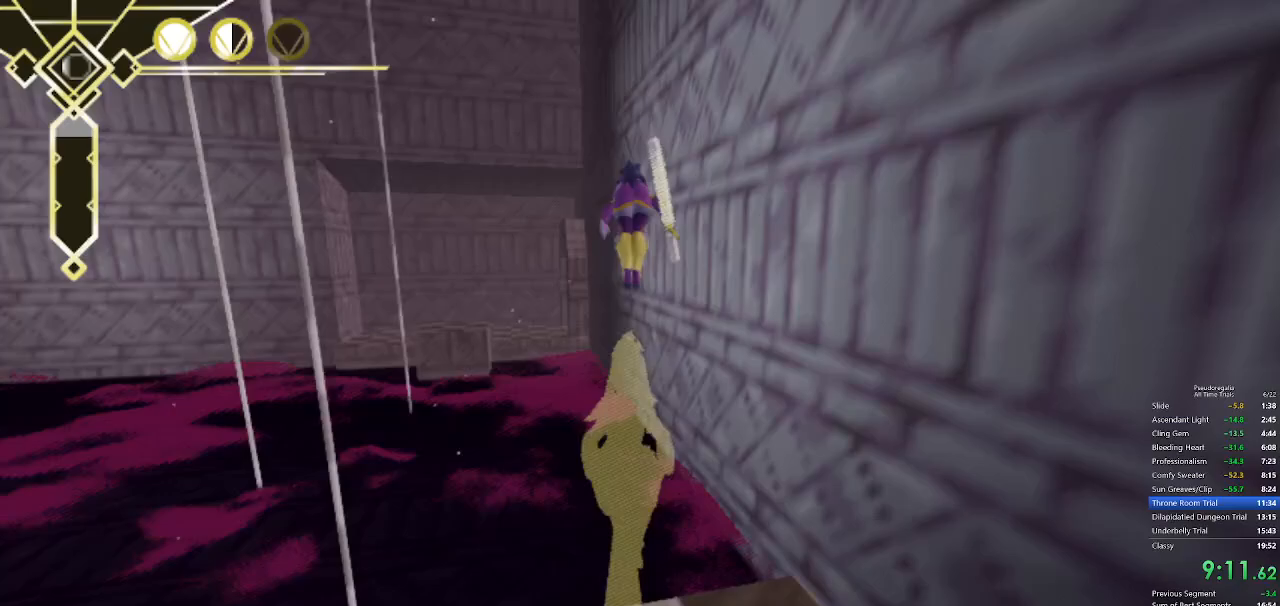
{"keys": ["space", "w"], "mouse": [], "events": [[150, "a", "up"], [383, "space", "up"], [467, "space", "down"]]}
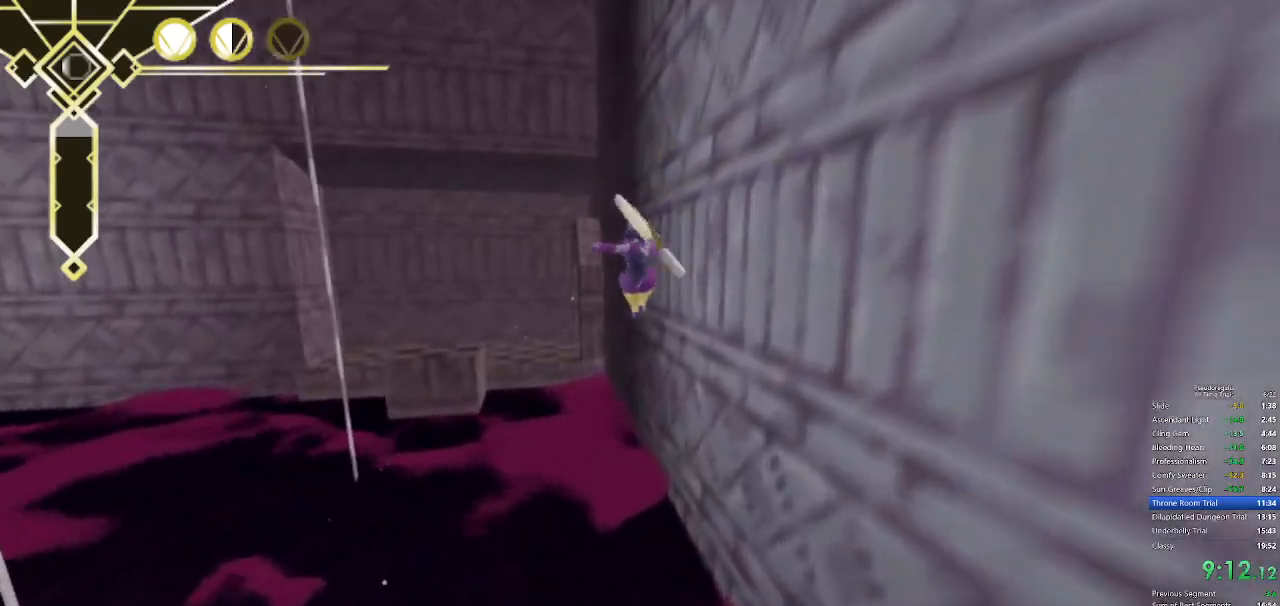
{"keys": ["d", "w"], "mouse": [], "events": [[300, "mouse_left", "down"], [400, "mouse_left", "up"], [433, "d", "down"], [483, "space", "up"]]}
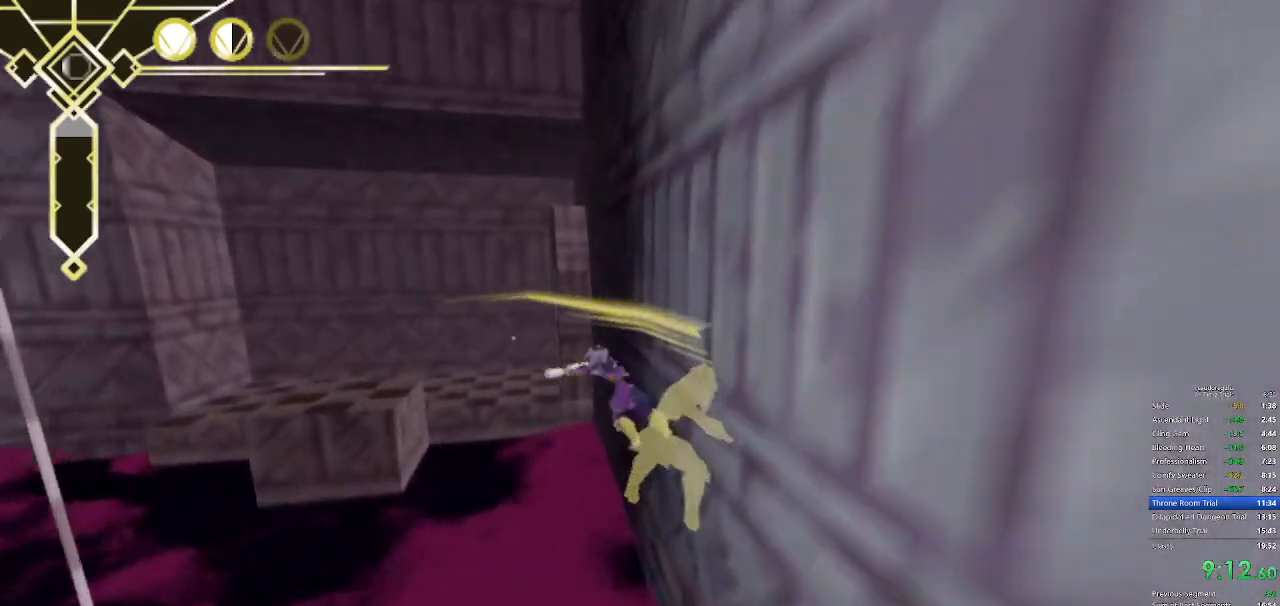
{"keys": ["shift", "w"], "mouse": [], "events": [[83, "d", "up"], [167, "shift", "down"]]}
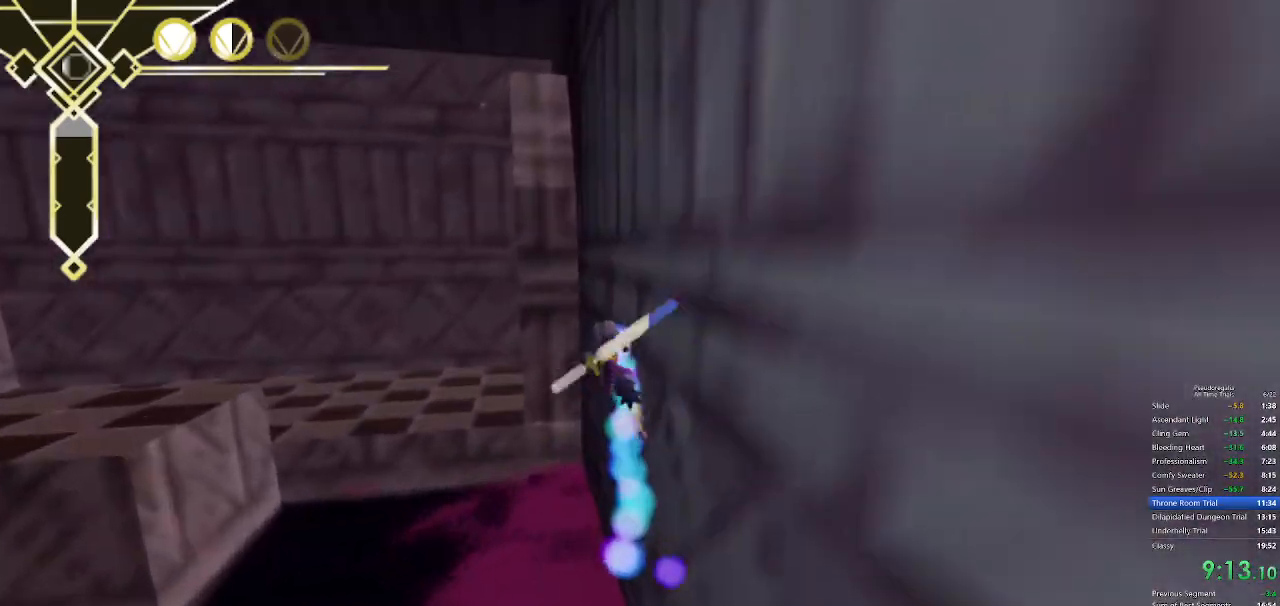
{"keys": ["w"], "mouse": [], "events": [[50, "a", "down"], [50, "space", "down"], [100, "shift", "up"], [150, "space", "up"], [333, "a", "up"]]}
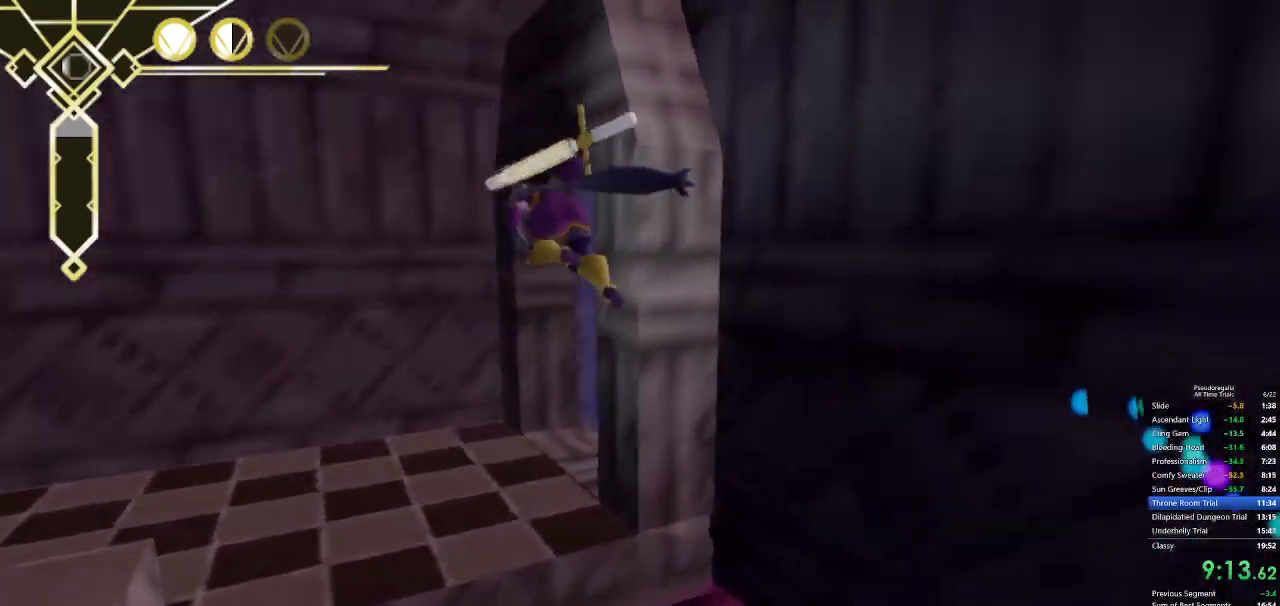
{"keys": ["w"], "mouse": [], "events": []}
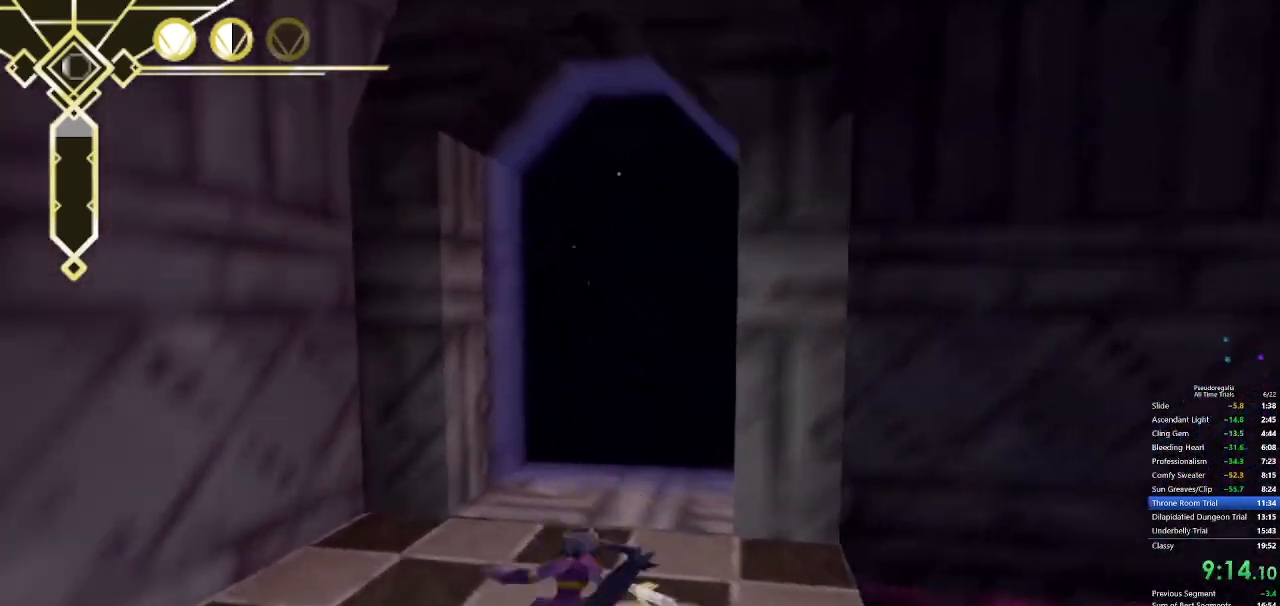
{"keys": ["space", "w"], "mouse": [], "events": [[33, "q", "down"], [267, "q", "up"], [417, "space", "down"]]}
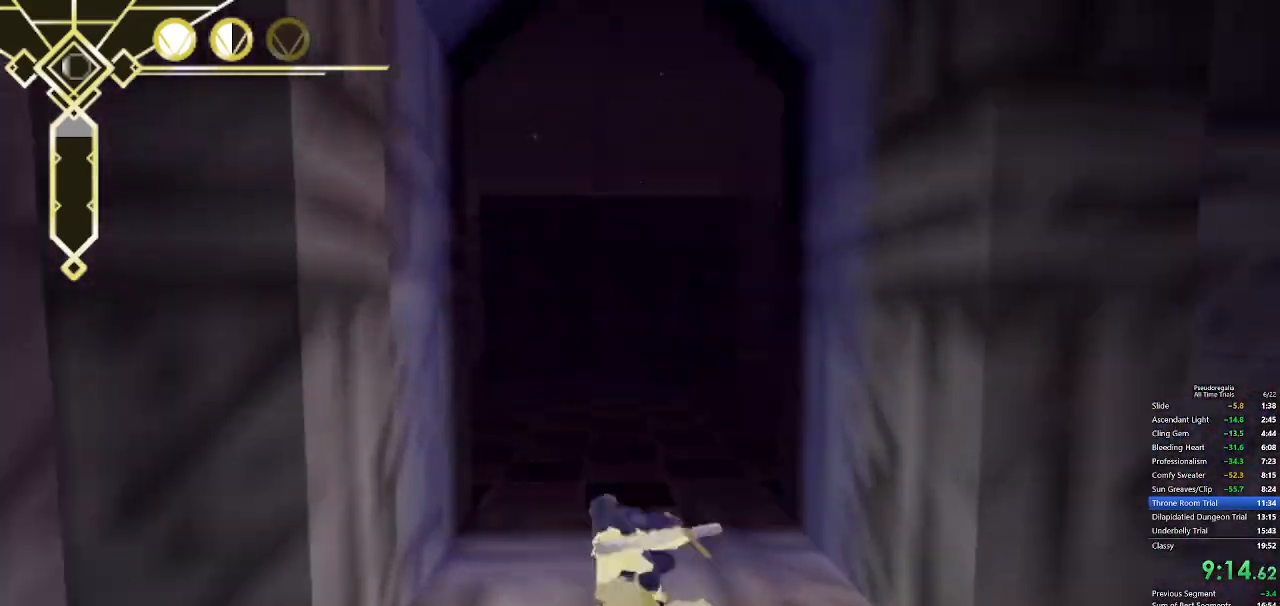
{"keys": ["space", "w"], "mouse": [], "events": [[100, "q", "down"], [100, "space", "up"], [283, "q", "up"], [383, "s", "down"], [467, "s", "up"], [467, "space", "down"]]}
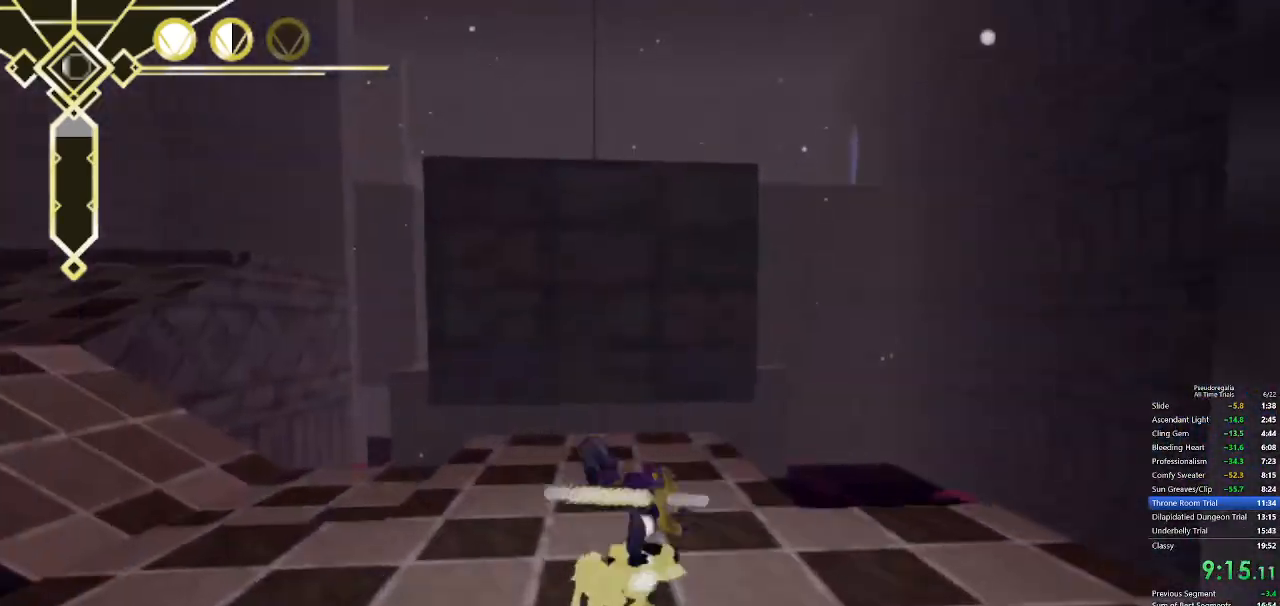
{"keys": ["w"], "mouse": [], "events": [[17, "space", "up"]]}
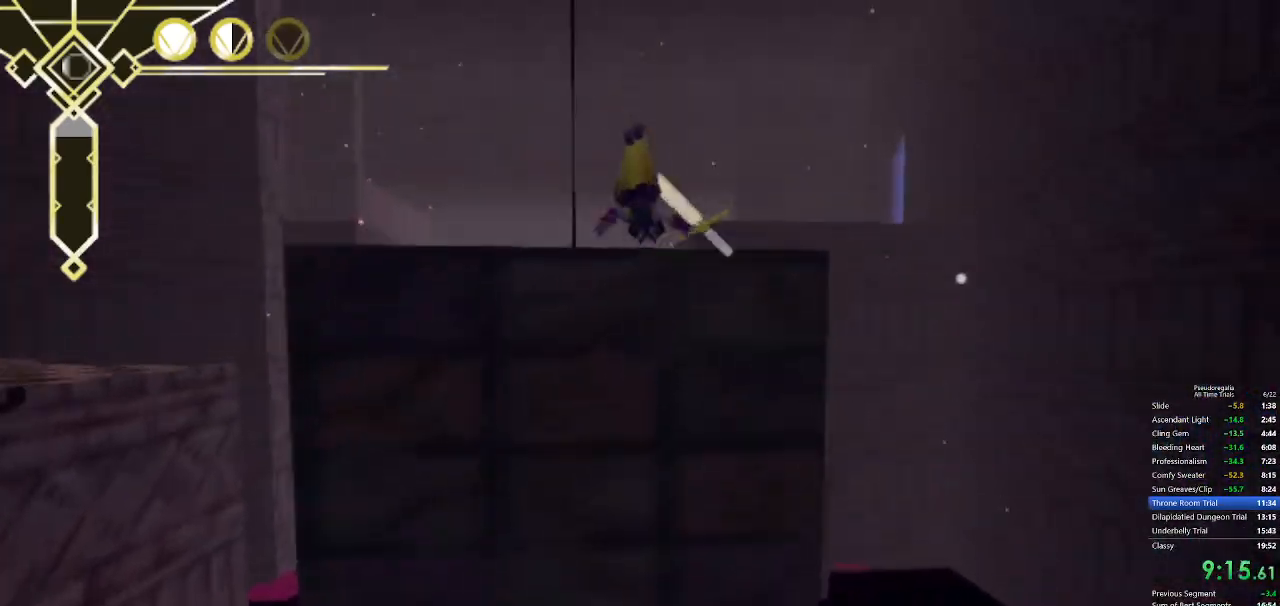
{"keys": ["space", "w"], "mouse": [], "events": [[83, "space", "down"], [317, "mouse_left", "down"], [400, "mouse_left", "up"]]}
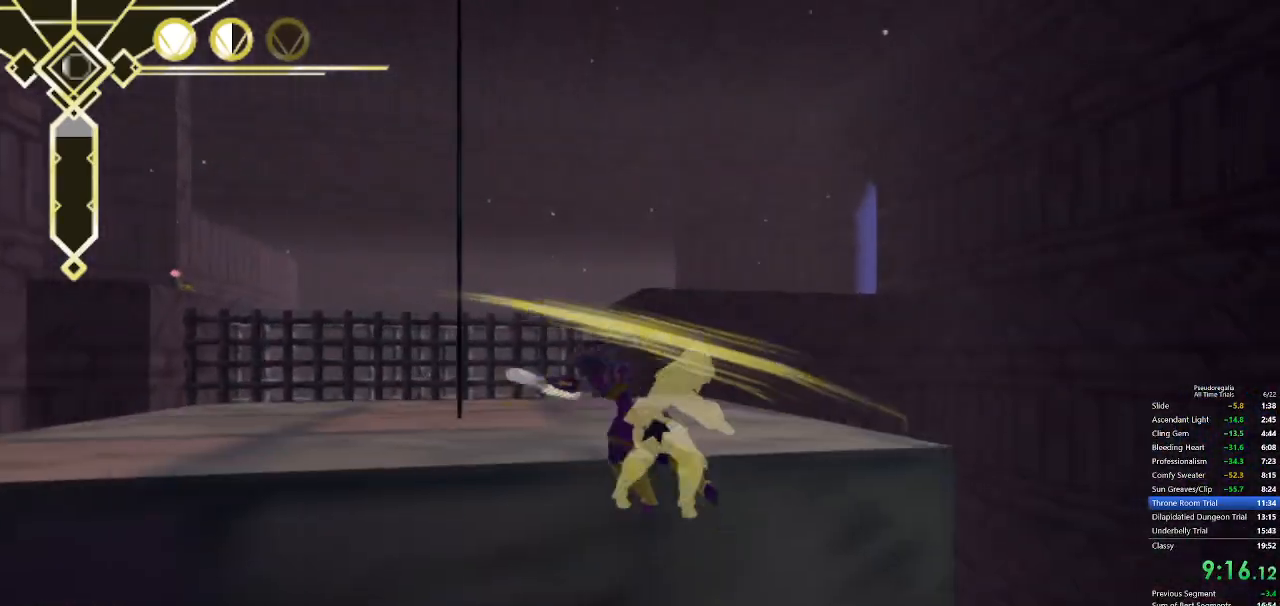
{"keys": ["a", "w"], "mouse": [], "events": [[50, "space", "up"], [233, "space", "down"], [333, "space", "up"], [383, "a", "down"]]}
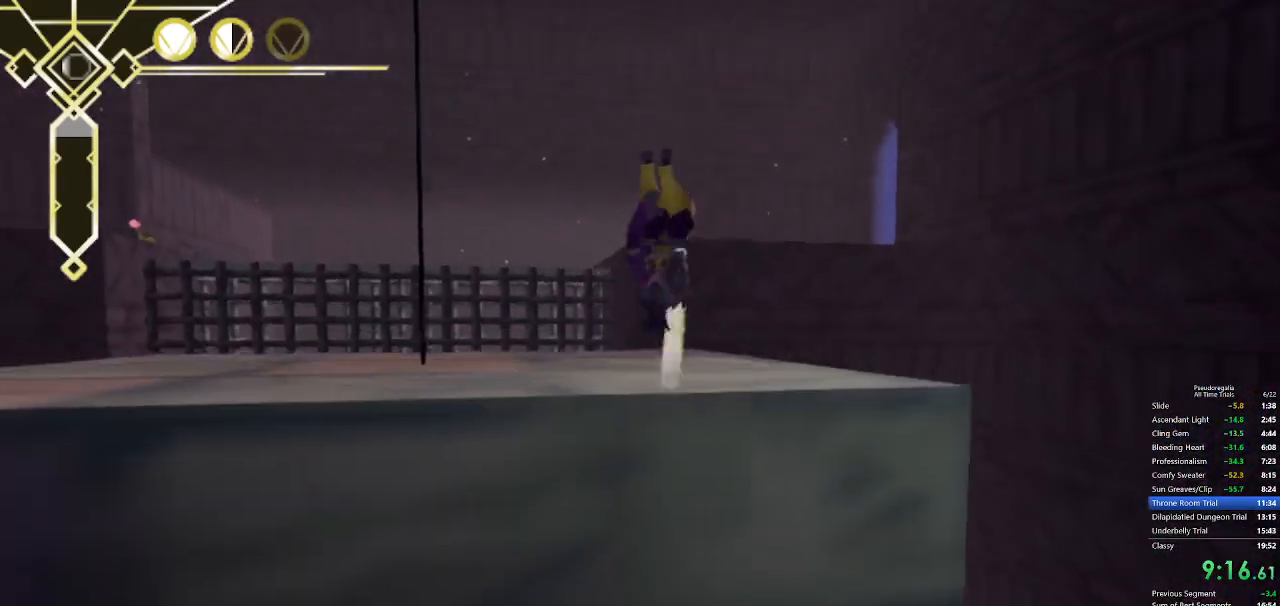
{"keys": ["w"], "mouse": [], "events": [[117, "a", "up"]]}
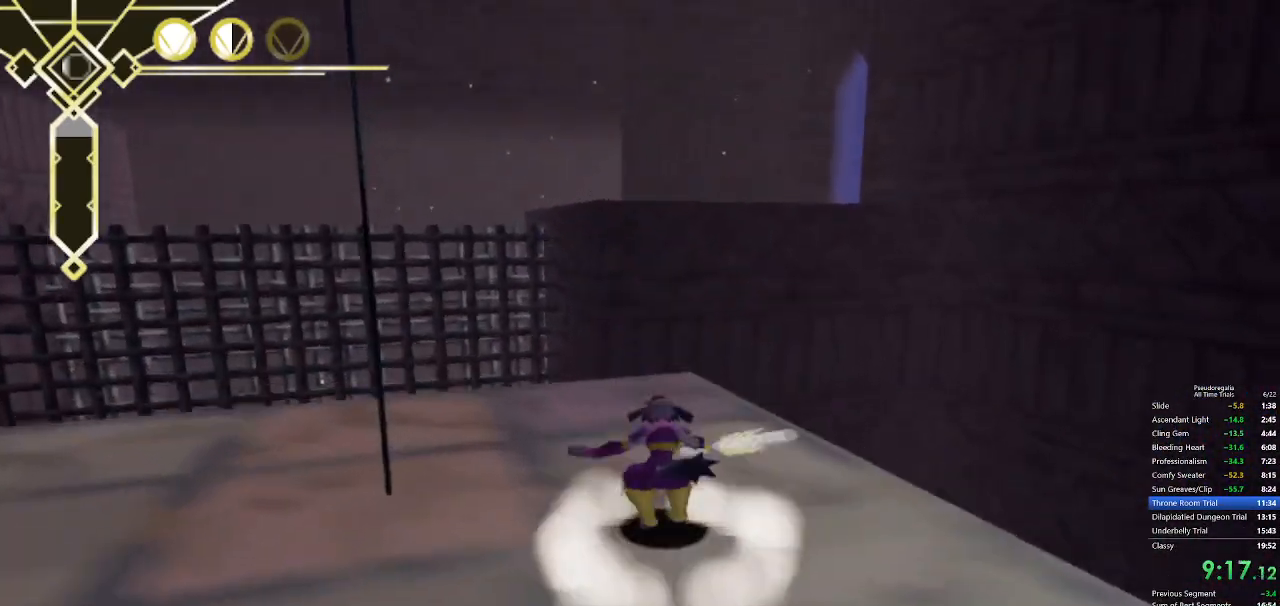
{"keys": ["w"], "mouse": [], "events": [[33, "q", "down"], [183, "q", "up"], [267, "s", "down"], [367, "s", "up"], [367, "space", "down"], [450, "space", "up"]]}
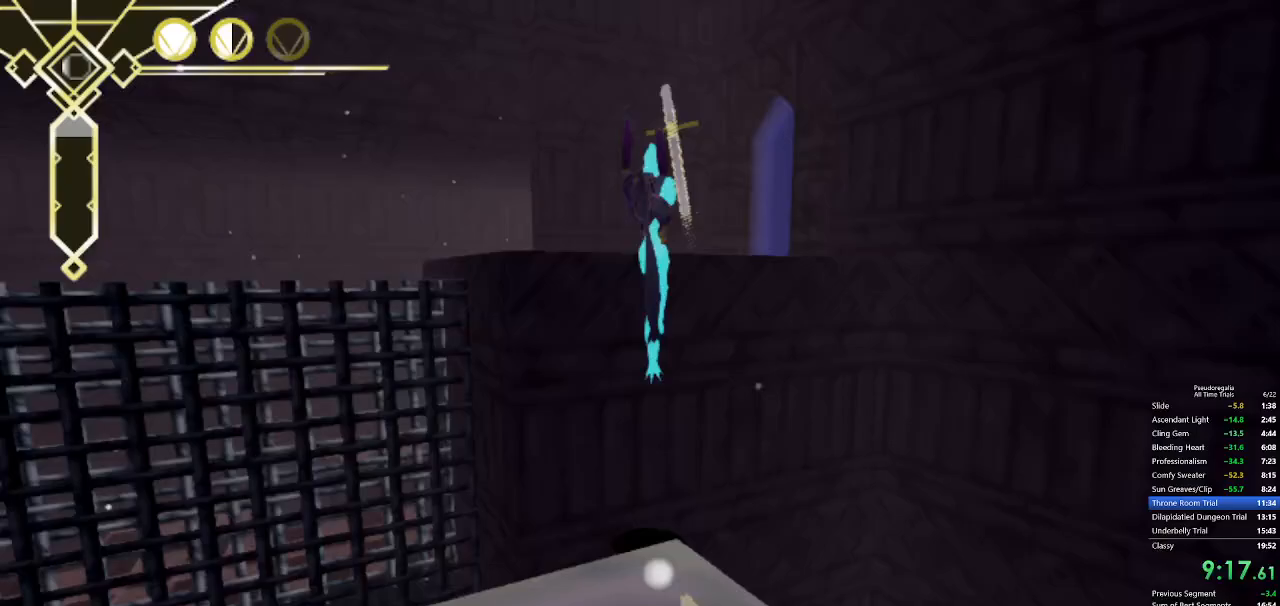
{"keys": ["a", "w"], "mouse": [], "events": [[383, "a", "down"]]}
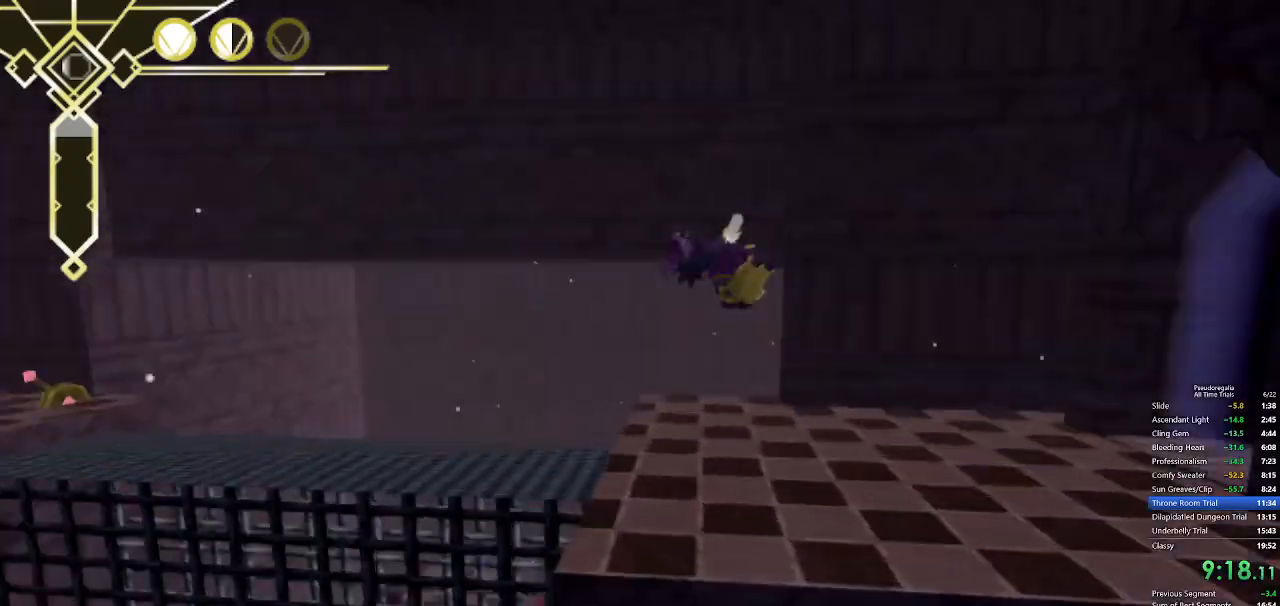
{"keys": ["w"], "mouse": [], "events": [[400, "a", "up"]]}
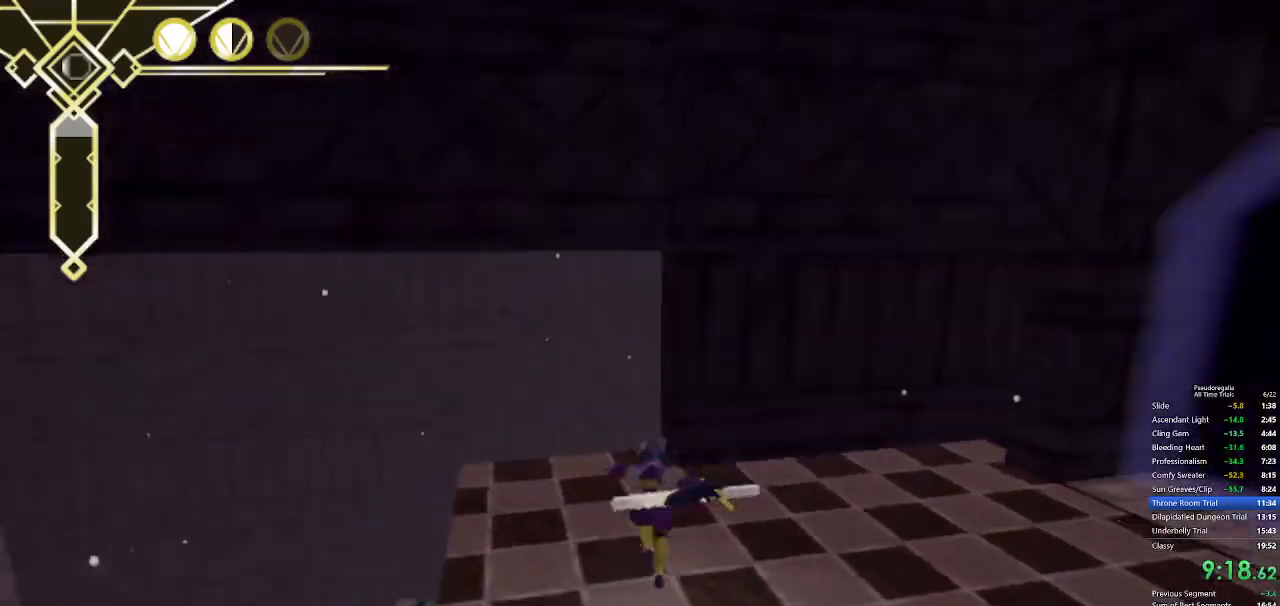
{"keys": ["d", "w"], "mouse": [], "events": [[33, "space", "down"], [167, "space", "up"], [267, "d", "down"]]}
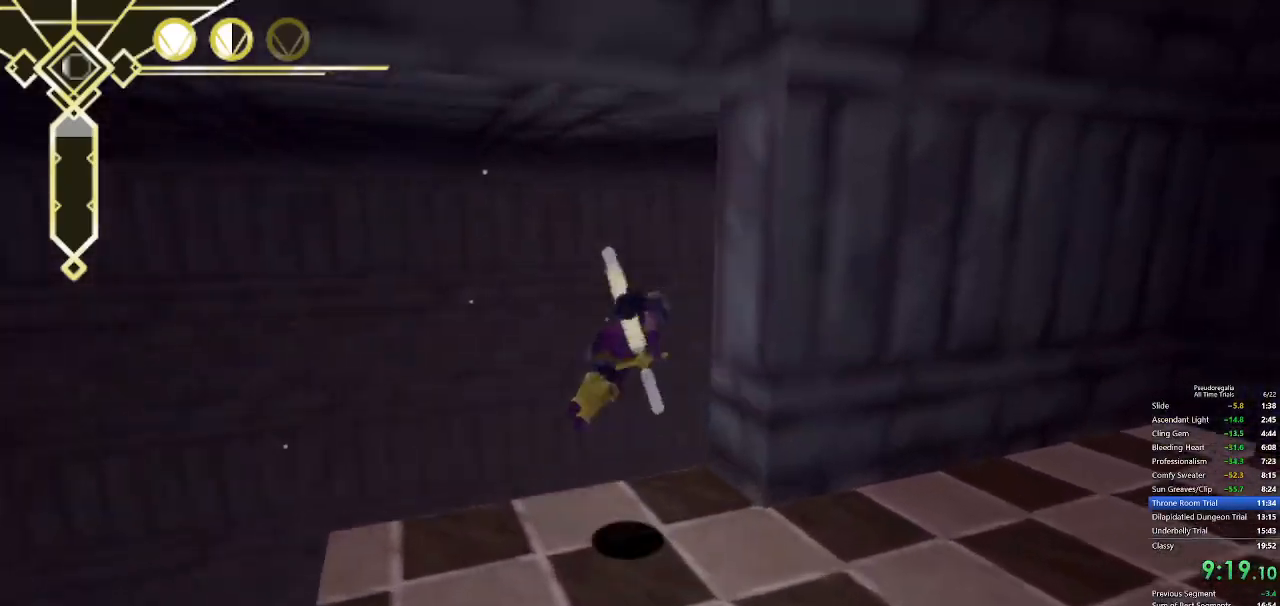
{"keys": ["w"], "mouse": [], "events": [[233, "d", "up"]]}
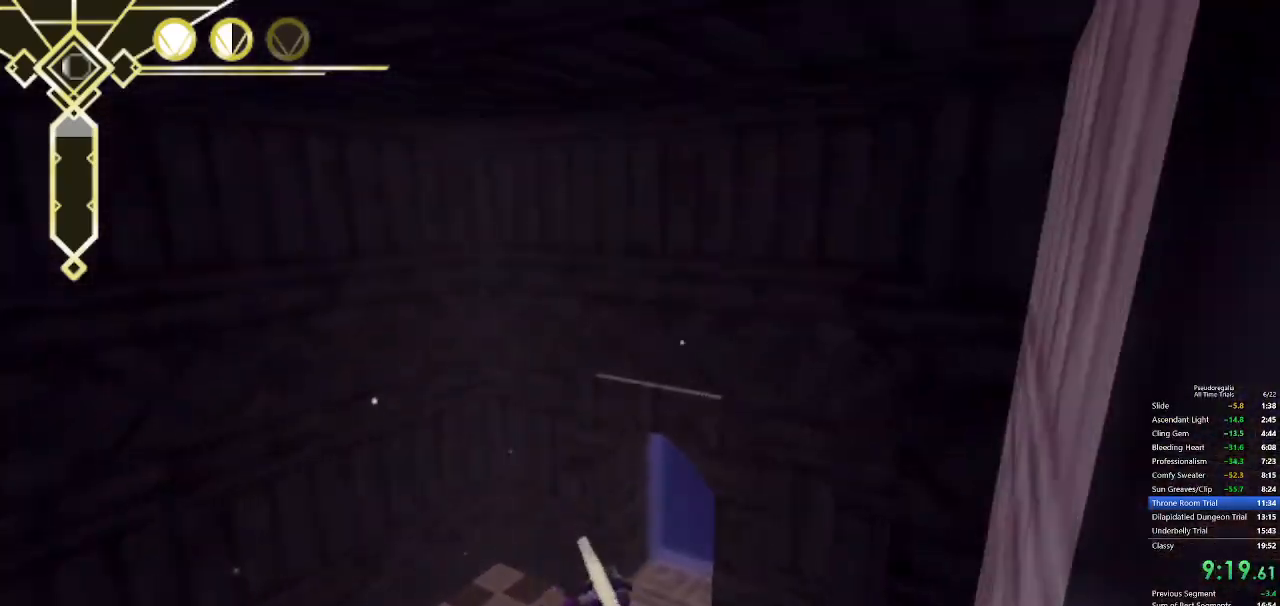
{"keys": ["space", "w"], "mouse": [], "events": [[17, "d", "down"], [350, "space", "down"], [433, "d", "up"]]}
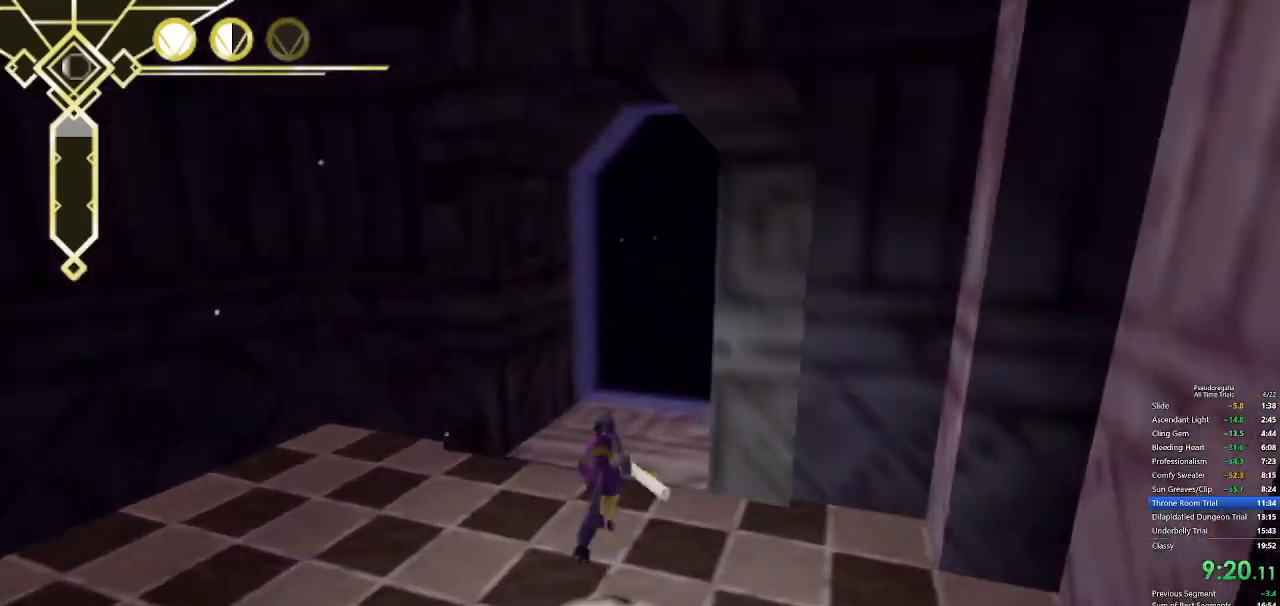
{"keys": ["w"], "mouse": [], "events": [[450, "space", "up"]]}
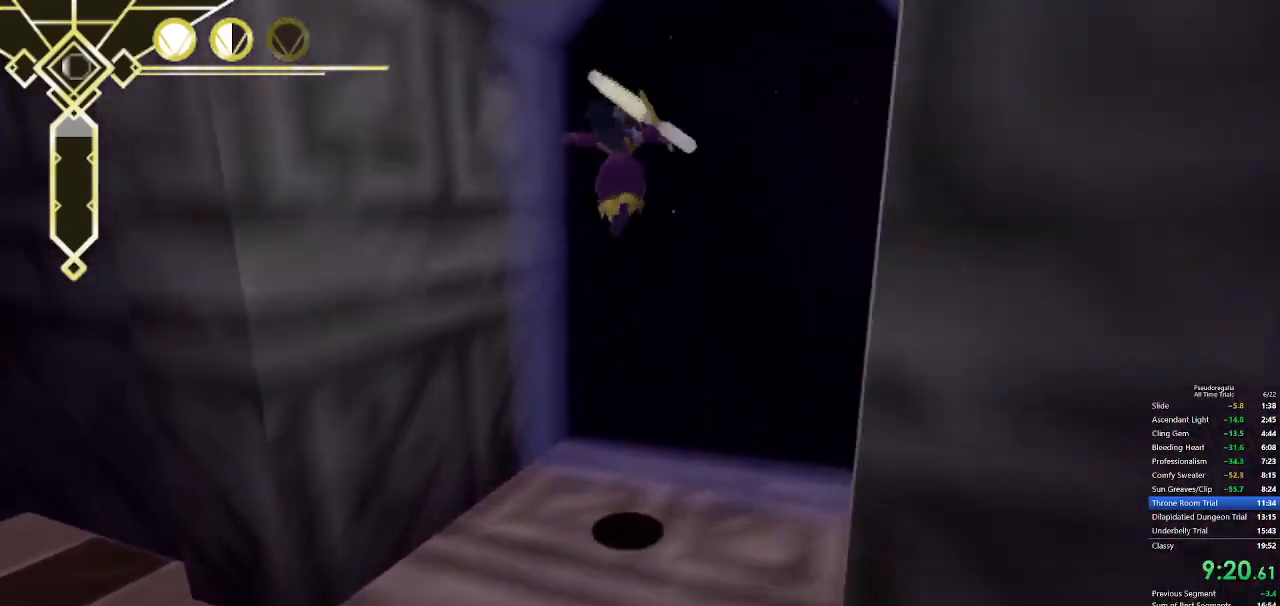
{"keys": ["w"], "mouse": [], "events": []}
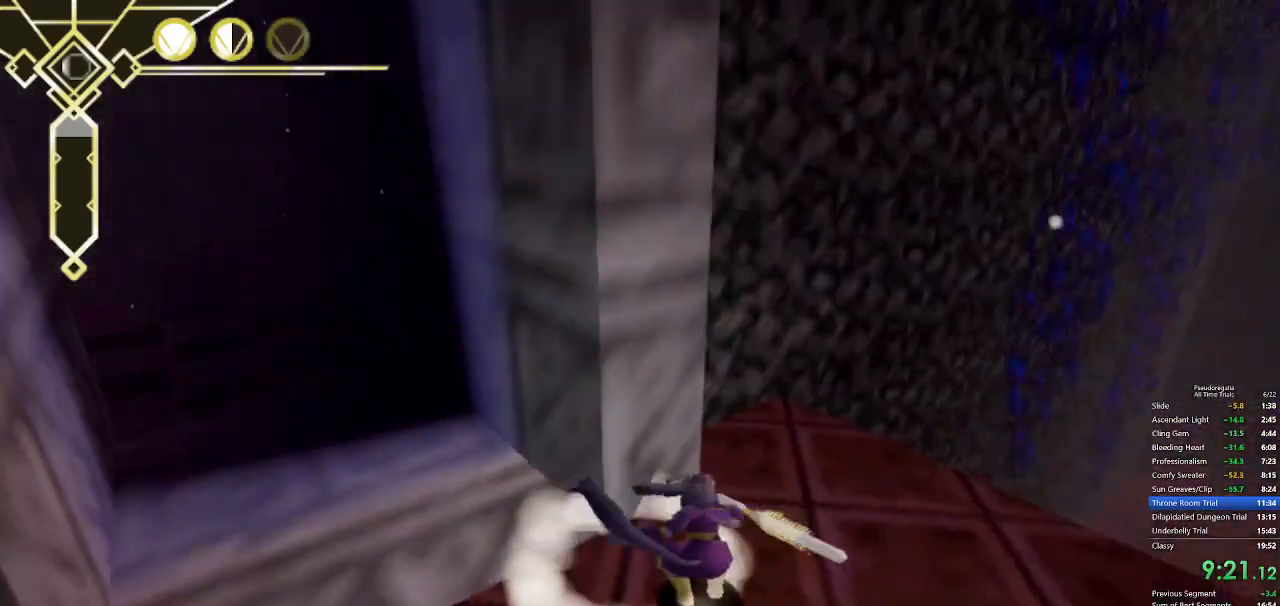
{"keys": ["w"], "mouse": [], "events": [[350, "d", "down"], [483, "d", "up"]]}
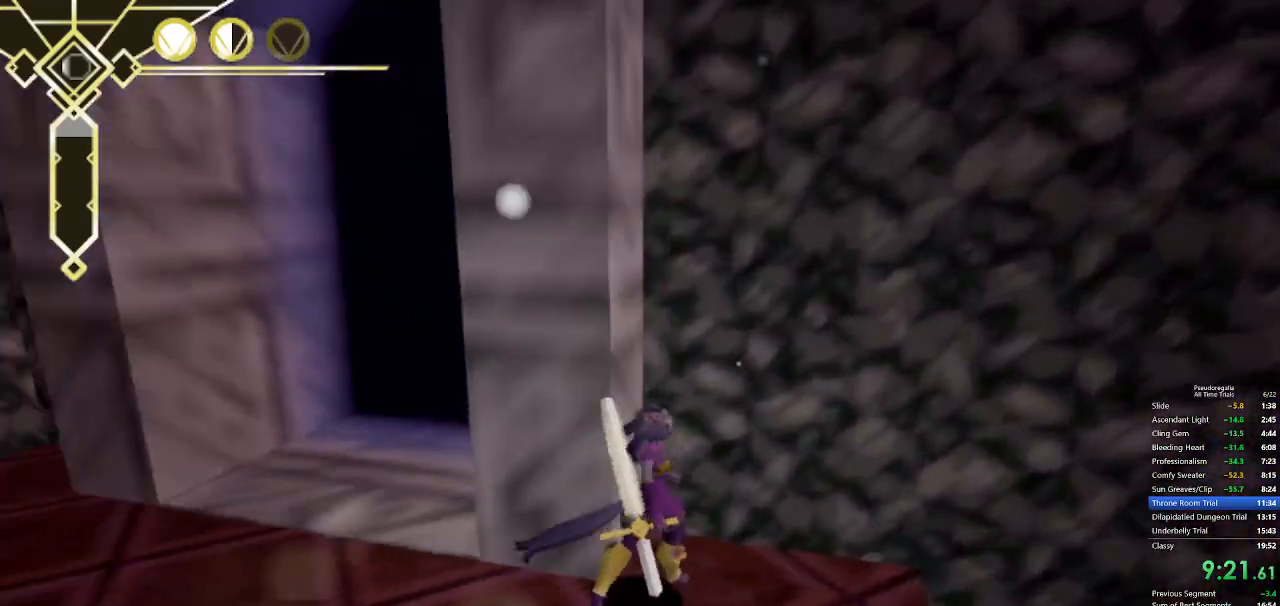
{"keys": ["space"], "mouse": [], "events": [[367, "space", "down"], [417, "w", "up"]]}
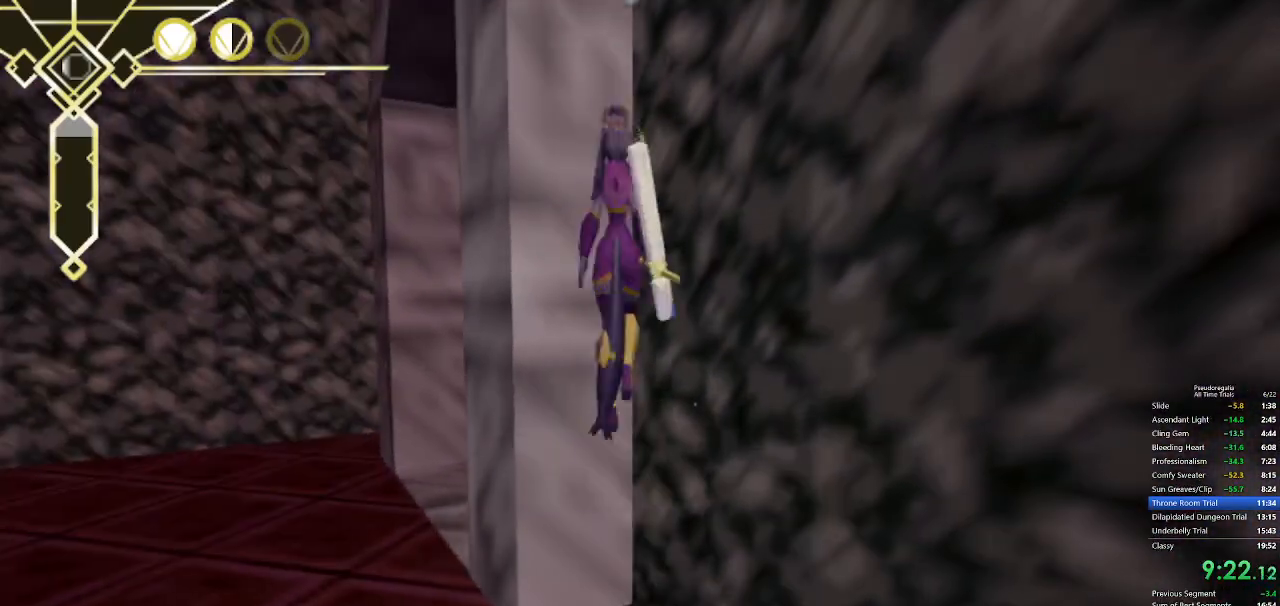
{"keys": ["w"], "mouse": [], "events": [[150, "a", "down"], [150, "shift", "down"], [150, "space", "up"], [333, "w", "down"], [383, "shift", "up"], [417, "a", "up"], [417, "space", "down"], [467, "space", "up"]]}